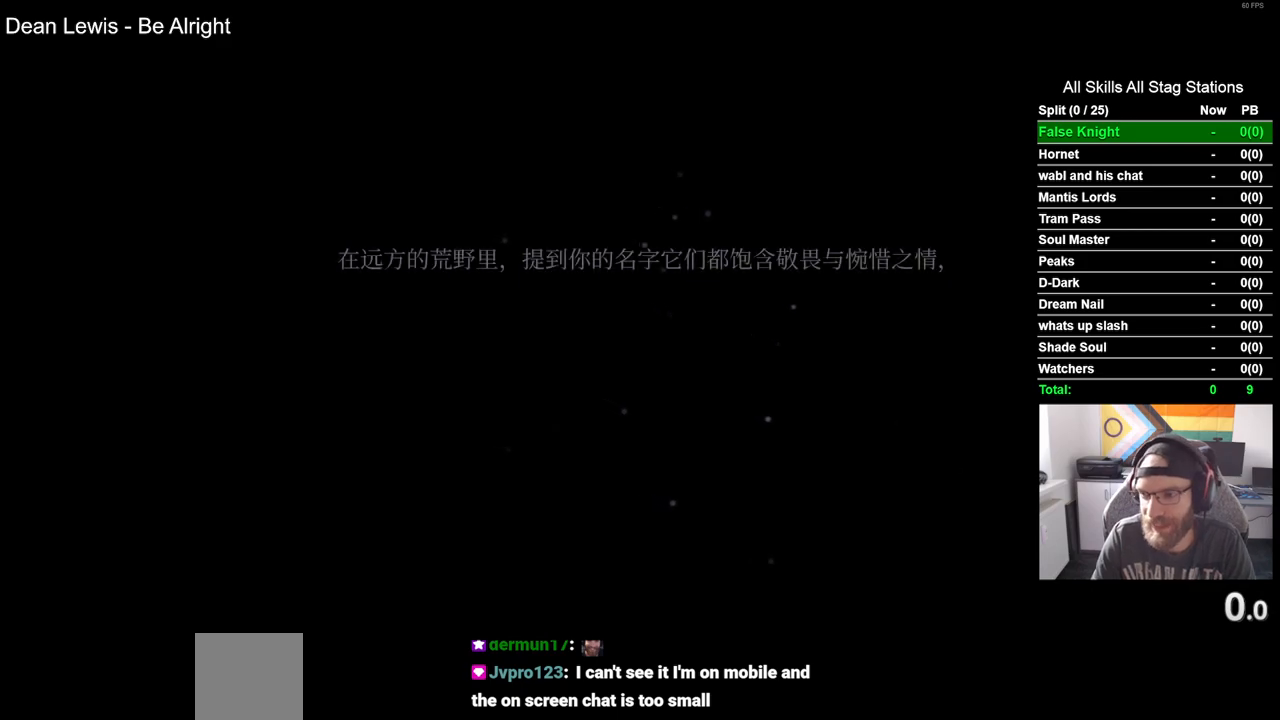
Gameplay with a controller (PlayStation layout); each line is a JSON object with the inputs held at the frame after it. "events" lists button and stick changes between this image and that frame as [ms after this image, input, new state], when the widget could be followed in between.
{"buttons": [], "left_stick": "center", "right_stick": "center", "events": [[300, "CROSS", "down"], [417, "CROSS", "up"]]}
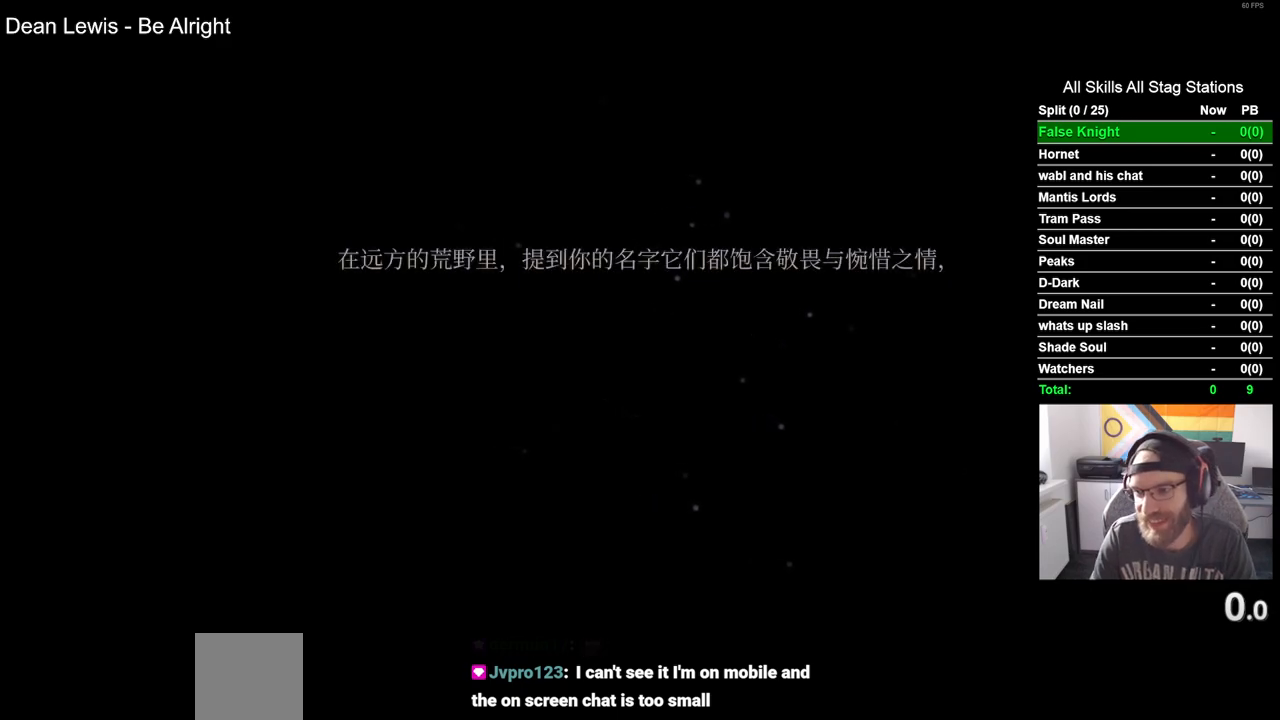
{"buttons": ["CROSS"], "left_stick": "center", "right_stick": "center", "events": [[33, "CROSS", "down"], [133, "CROSS", "up"], [250, "CROSS", "down"], [333, "CROSS", "up"], [450, "CROSS", "down"]]}
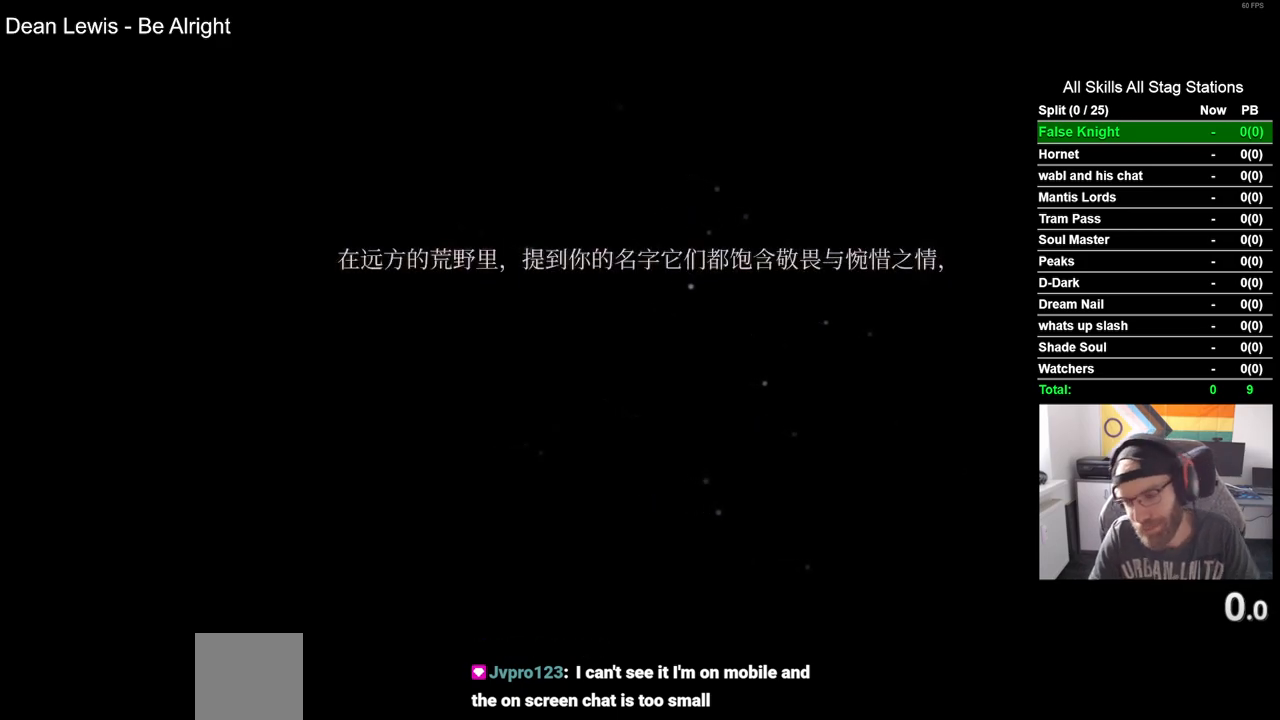
{"buttons": [], "left_stick": "center", "right_stick": "center", "events": [[50, "CROSS", "up"], [150, "CROSS", "down"], [250, "CROSS", "up"], [350, "CROSS", "down"], [483, "CROSS", "up"]]}
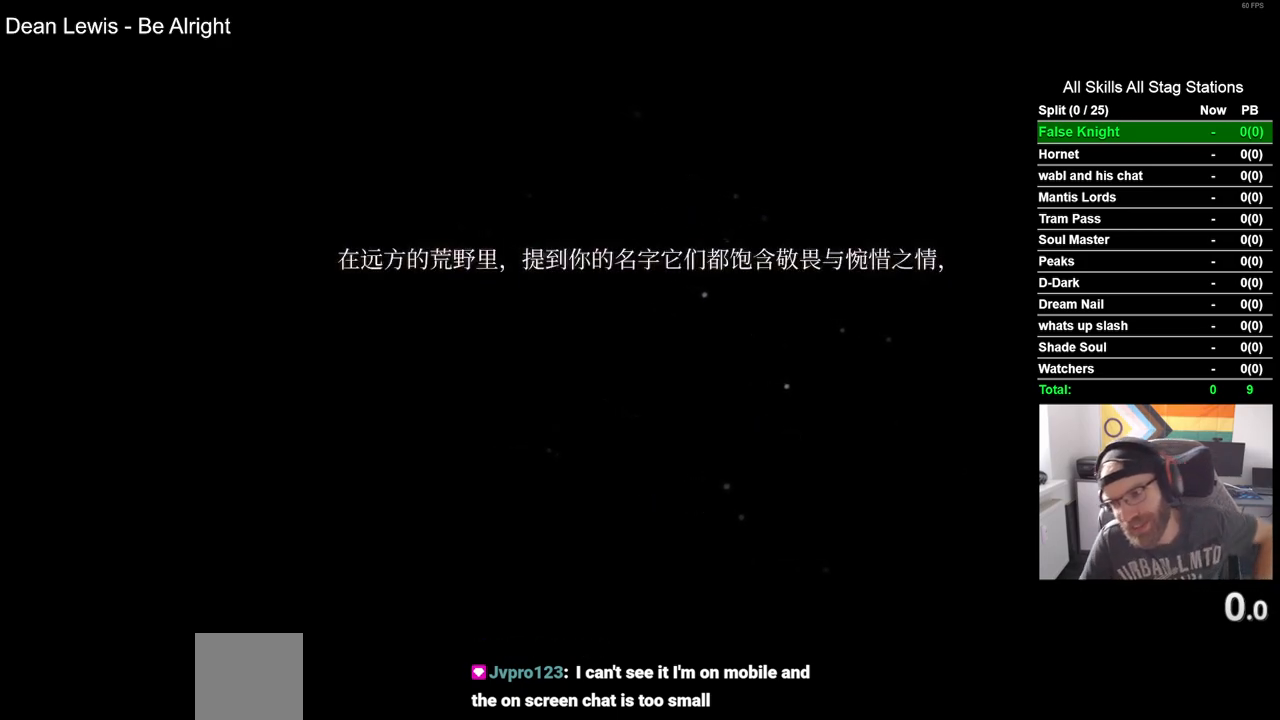
{"buttons": ["CROSS"], "left_stick": "center", "right_stick": "center", "events": [[83, "CROSS", "down"], [200, "CROSS", "up"], [300, "CROSS", "down"], [400, "CROSS", "up"], [500, "CROSS", "down"]]}
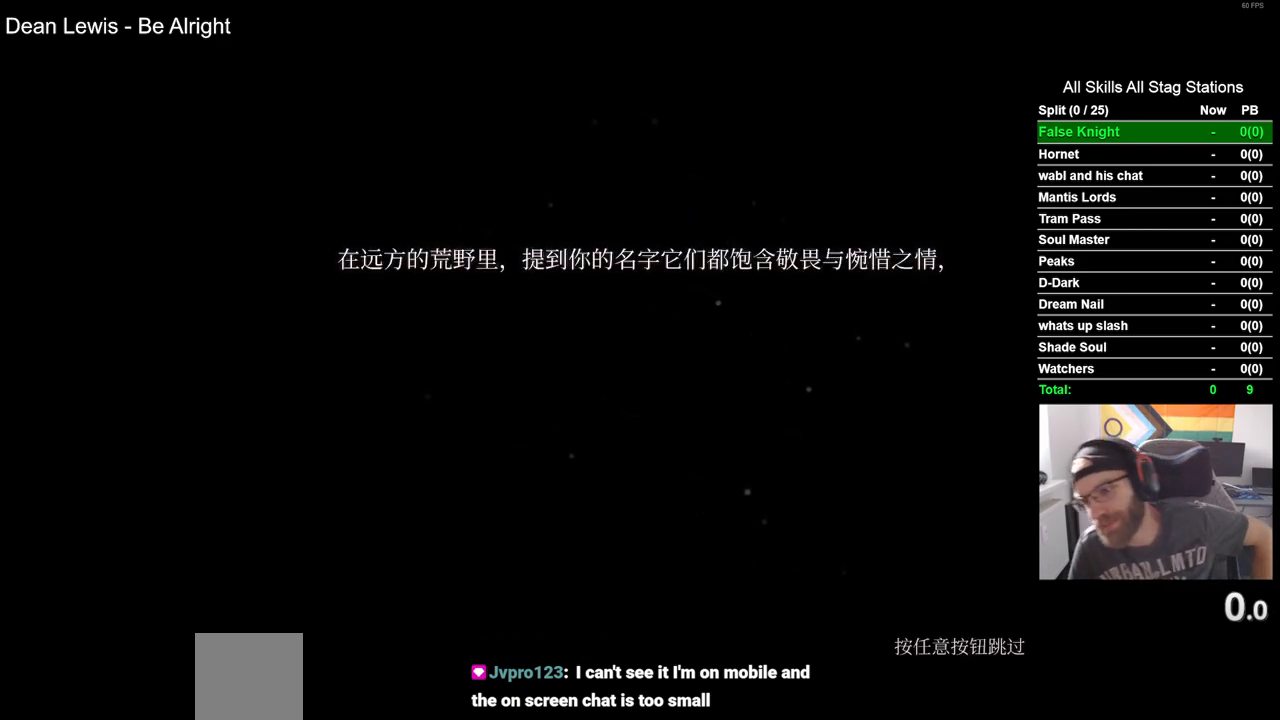
{"buttons": ["CROSS"], "left_stick": "center", "right_stick": "center", "events": [[167, "CROSS", "up"], [233, "CROSS", "down"], [367, "CROSS", "up"], [467, "CROSS", "down"]]}
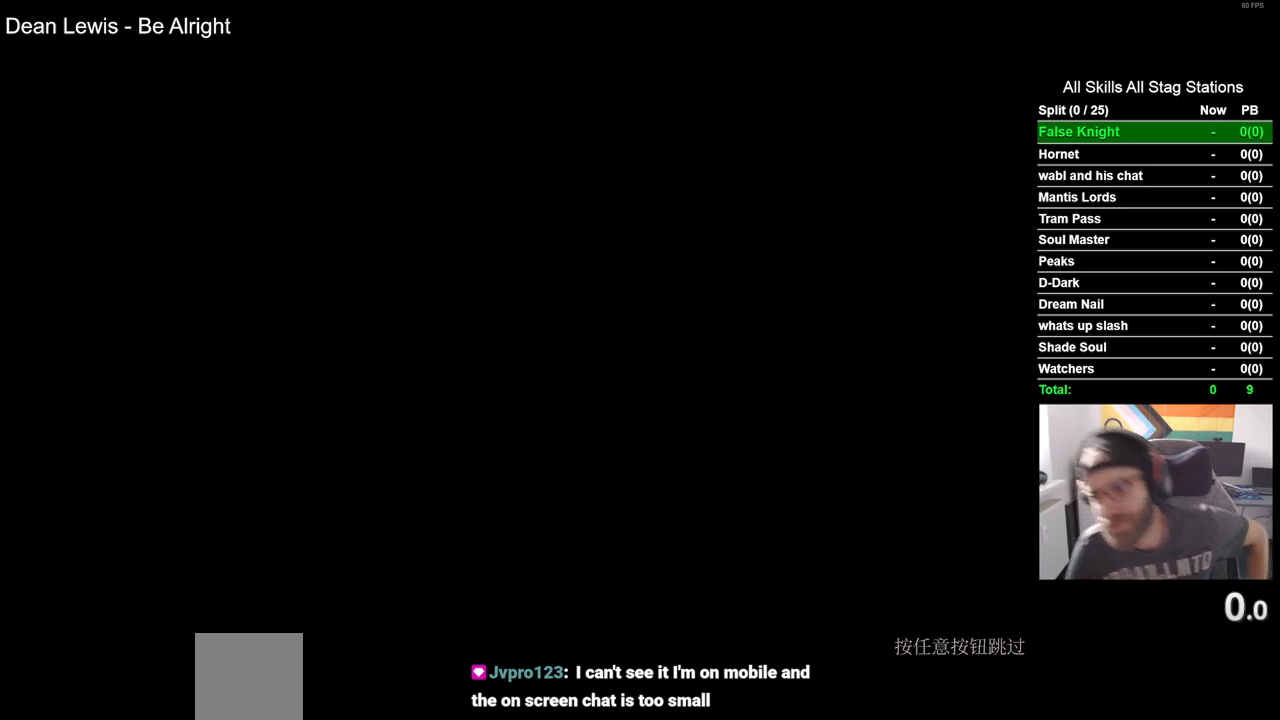
{"buttons": ["CROSS"], "left_stick": "center", "right_stick": "center", "events": [[117, "CROSS", "up"], [233, "CROSS", "down"], [367, "CROSS", "up"], [467, "CROSS", "down"]]}
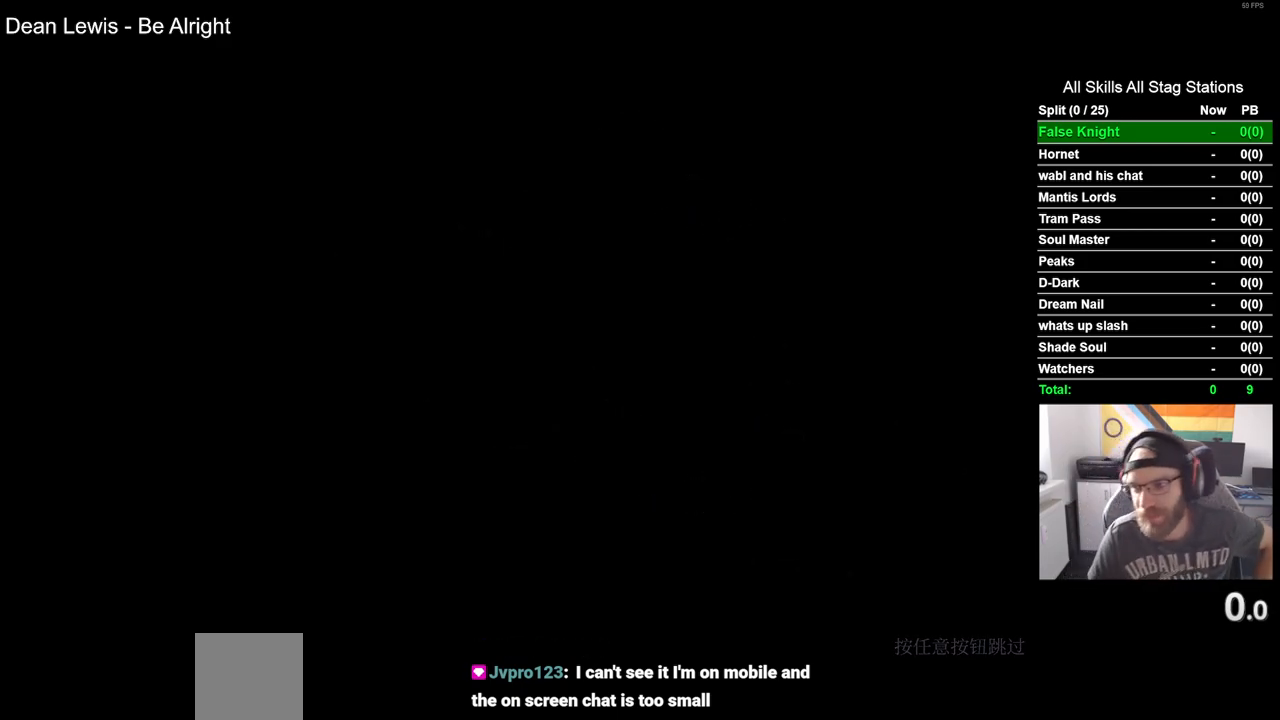
{"buttons": ["CROSS"], "left_stick": "center", "right_stick": "center", "events": [[117, "CROSS", "up"], [233, "CROSS", "down"], [367, "CROSS", "up"], [450, "CROSS", "down"]]}
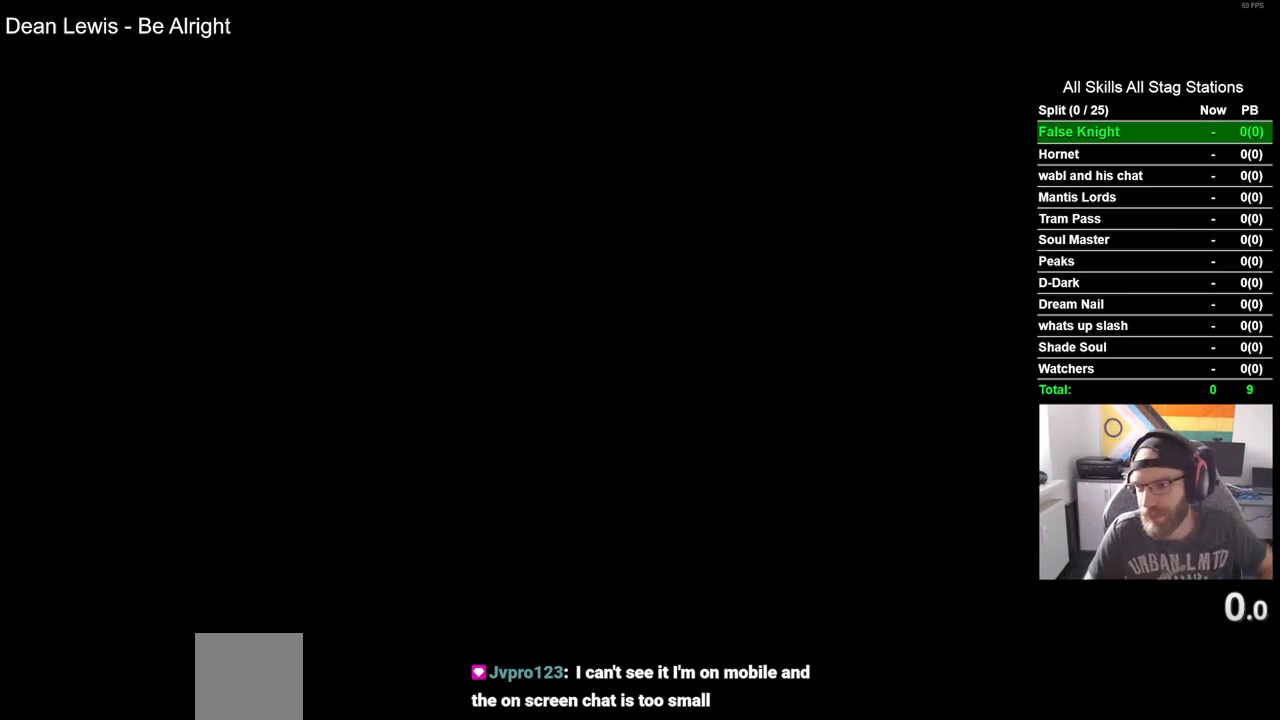
{"buttons": ["CROSS"], "left_stick": "center", "right_stick": "center", "events": [[100, "CROSS", "up"], [200, "CROSS", "down"], [317, "CROSS", "up"], [467, "CROSS", "down"]]}
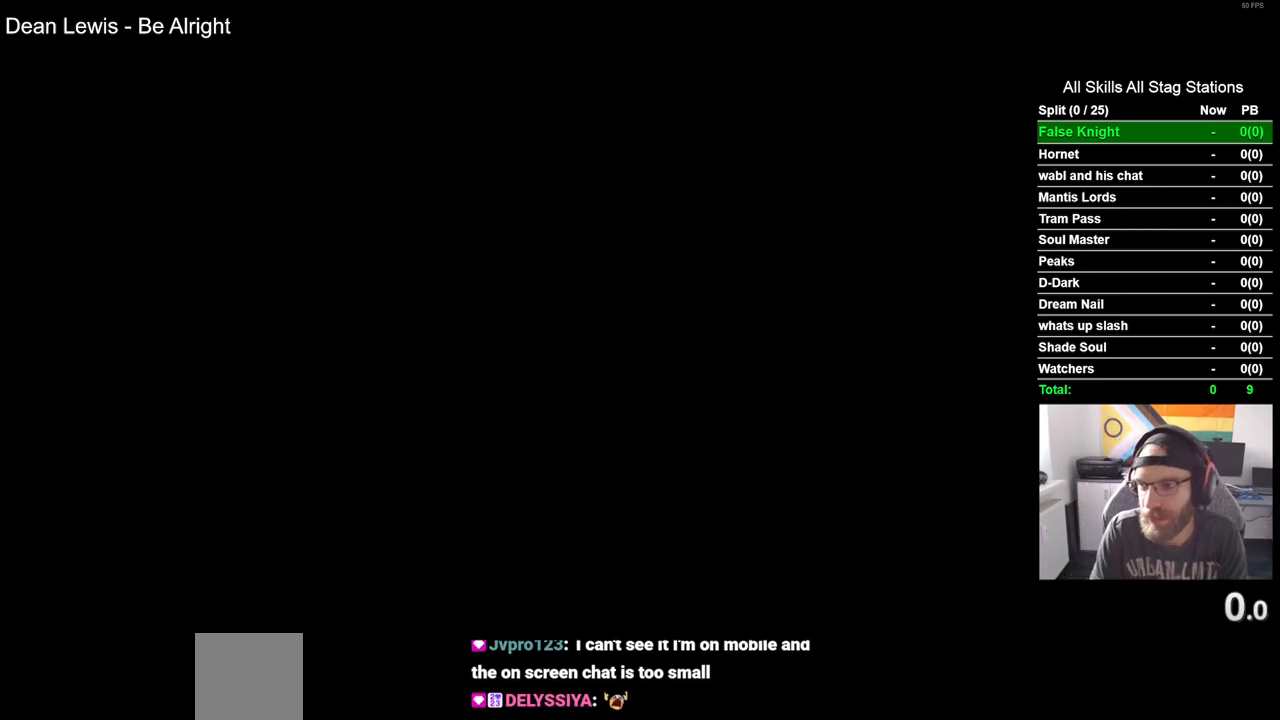
{"buttons": ["CROSS"], "left_stick": "center", "right_stick": "center", "events": [[83, "CROSS", "up"], [200, "CROSS", "down"], [283, "CROSS", "up"], [383, "CROSS", "down"]]}
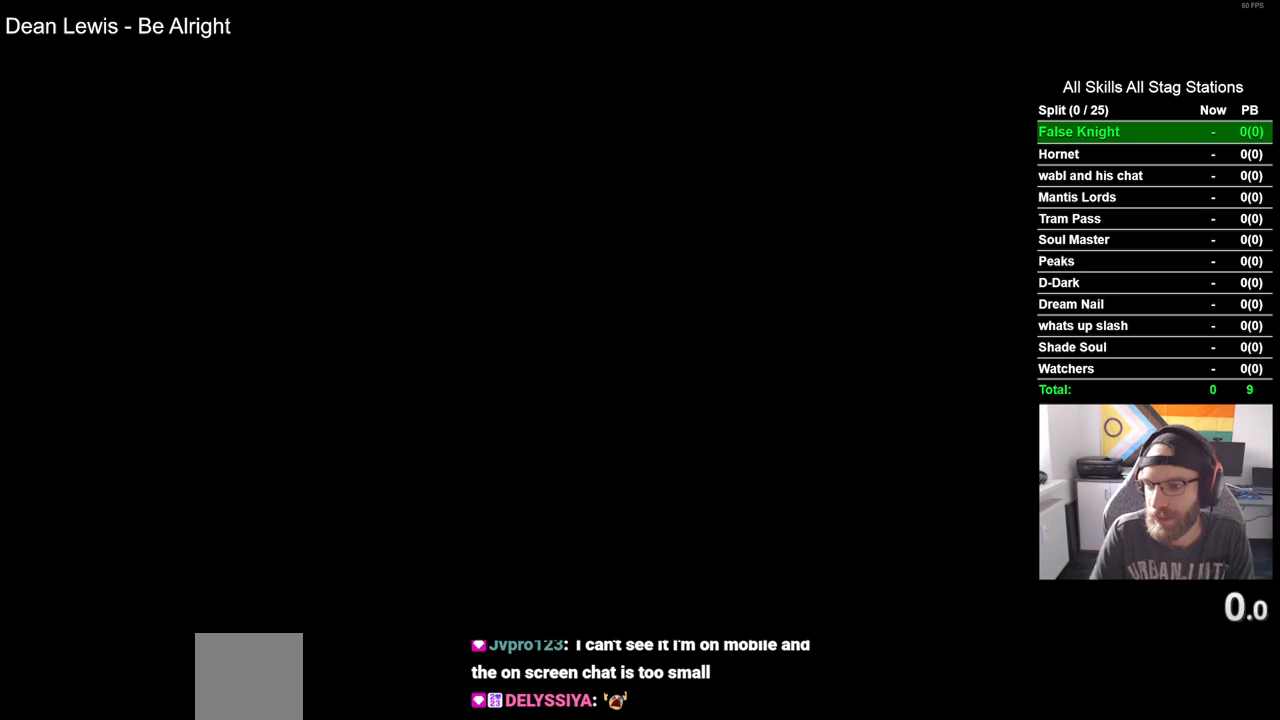
{"buttons": [], "left_stick": "center", "right_stick": "center", "events": [[17, "CROSS", "up"], [117, "CROSS", "down"], [200, "CROSS", "up"], [333, "CROSS", "down"], [450, "CROSS", "up"]]}
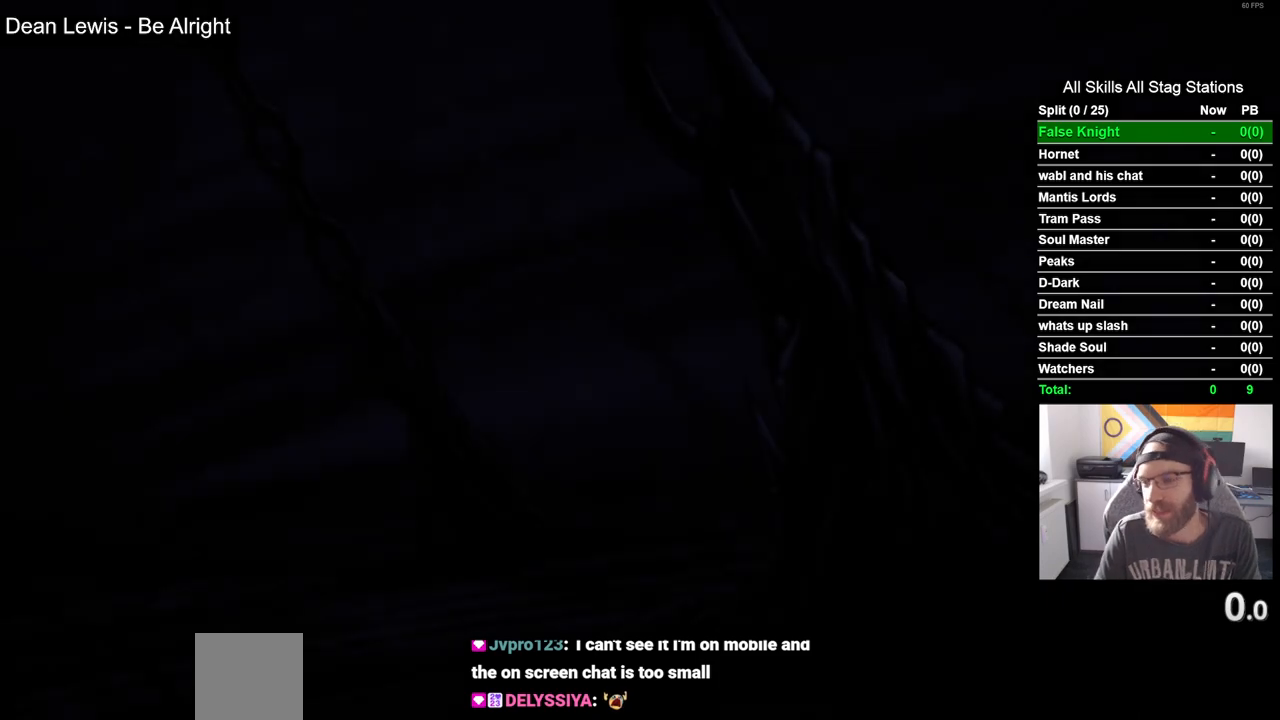
{"buttons": ["CROSS"], "left_stick": "center", "right_stick": "center", "events": [[50, "CROSS", "down"], [183, "CROSS", "up"], [283, "CROSS", "down"], [400, "CROSS", "up"], [483, "CROSS", "down"]]}
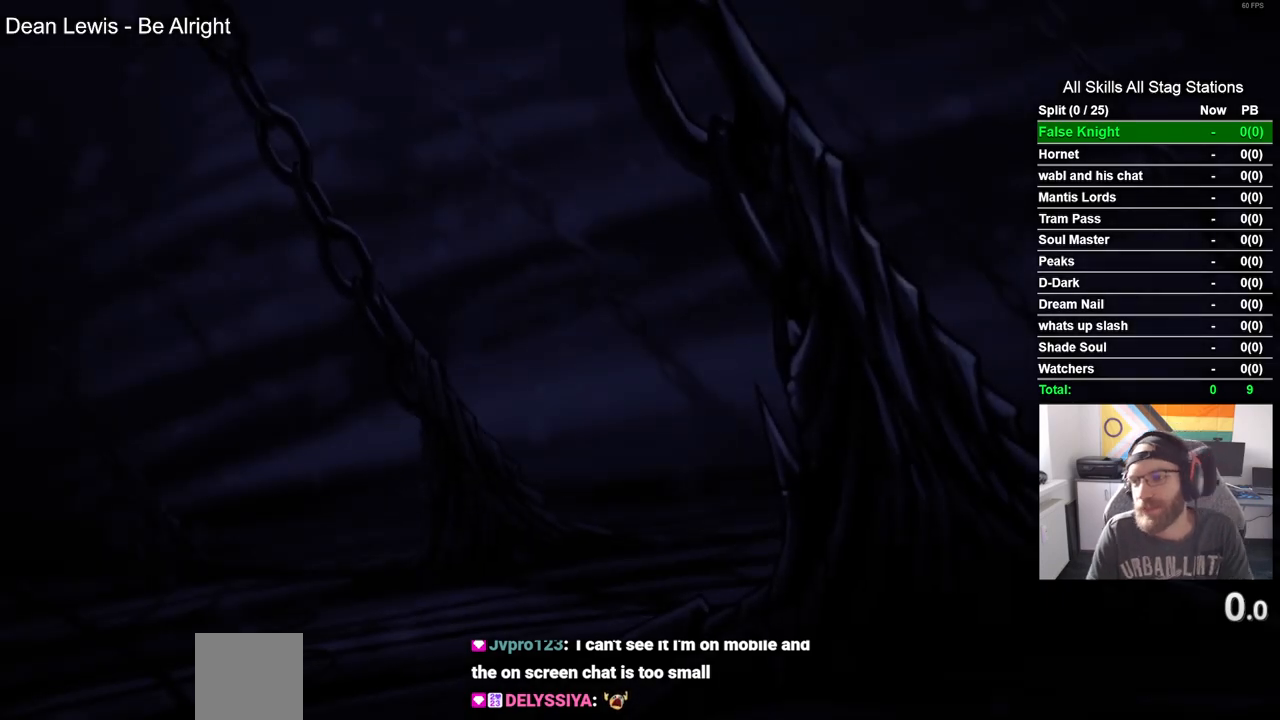
{"buttons": ["CROSS"], "left_stick": "center", "right_stick": "center", "events": [[100, "CROSS", "up"], [200, "CROSS", "down"], [317, "CROSS", "up"], [433, "CROSS", "down"]]}
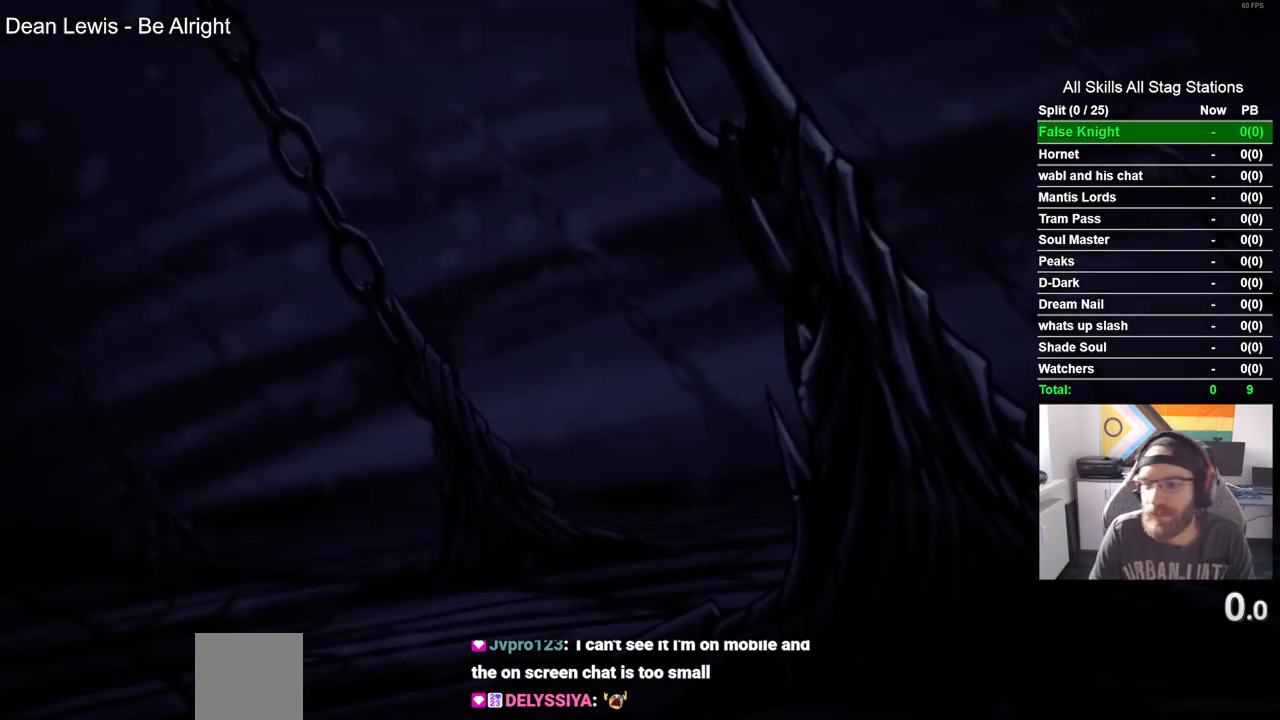
{"buttons": [], "left_stick": "center", "right_stick": "center", "events": [[33, "CROSS", "up"], [150, "CROSS", "down"], [267, "CROSS", "up"], [367, "CROSS", "down"], [500, "CROSS", "up"]]}
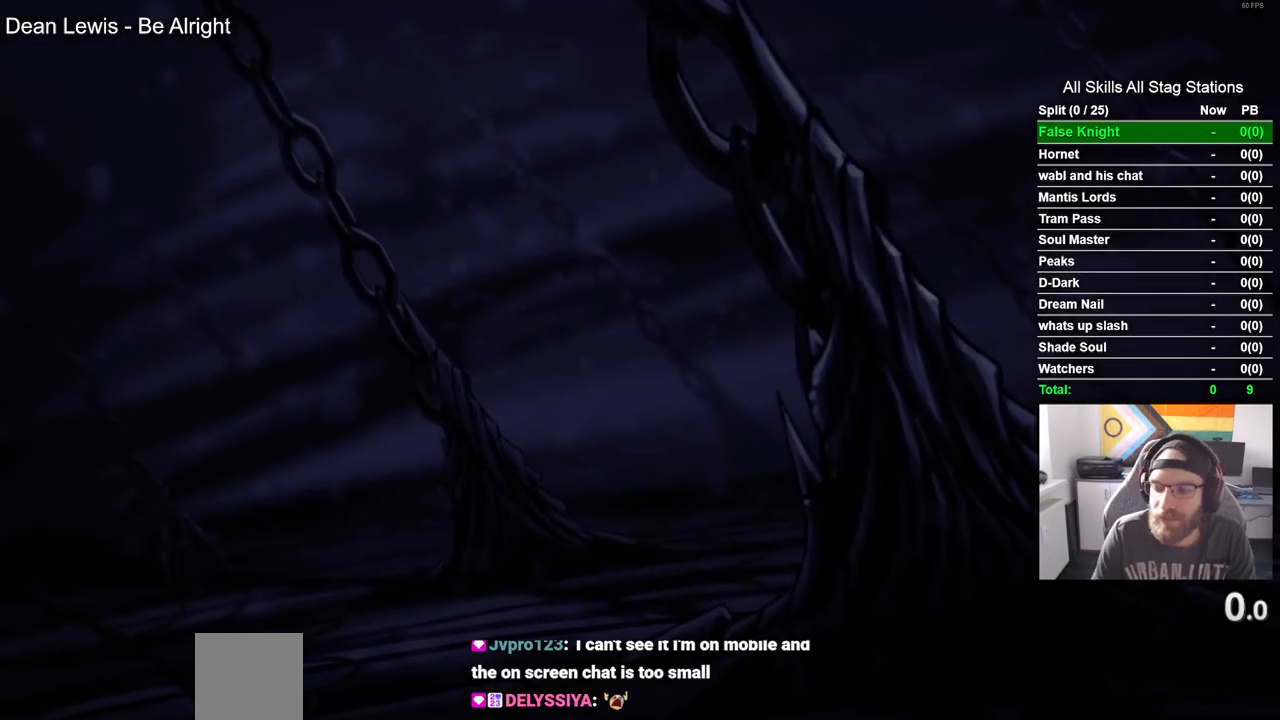
{"buttons": [], "left_stick": "center", "right_stick": "center", "events": [[83, "CROSS", "down"], [217, "CROSS", "up"], [317, "CROSS", "down"], [450, "CROSS", "up"]]}
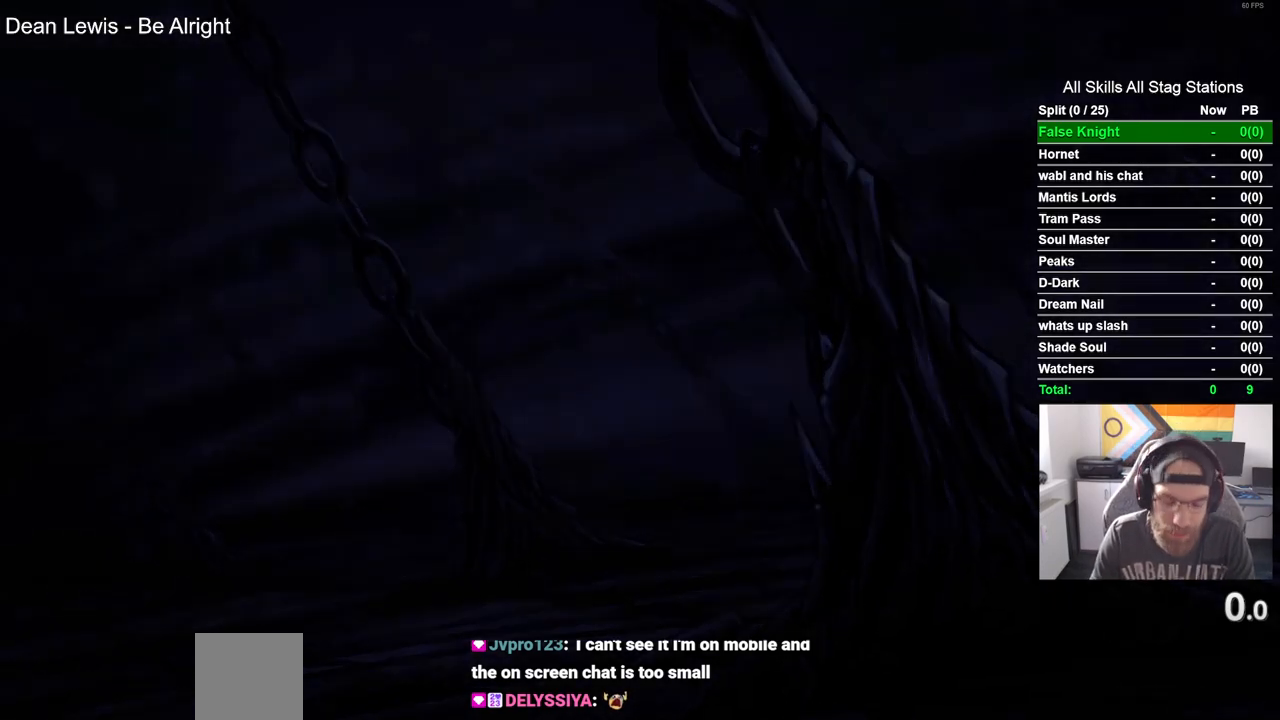
{"buttons": [], "left_stick": "center", "right_stick": "center", "events": [[50, "CROSS", "down"], [183, "CROSS", "up"], [300, "CROSS", "down"], [450, "CROSS", "up"]]}
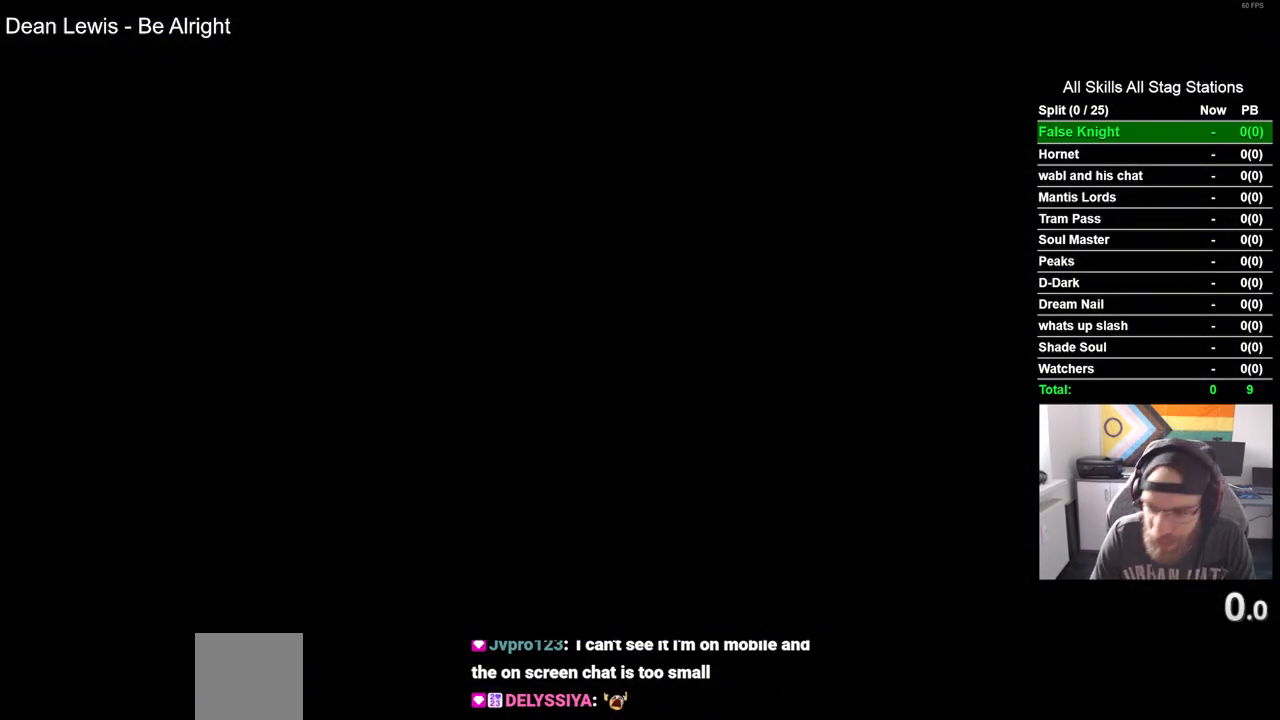
{"buttons": [], "left_stick": "center", "right_stick": "center", "events": [[50, "CROSS", "down"], [183, "CROSS", "up"], [300, "CROSS", "down"], [417, "CROSS", "up"]]}
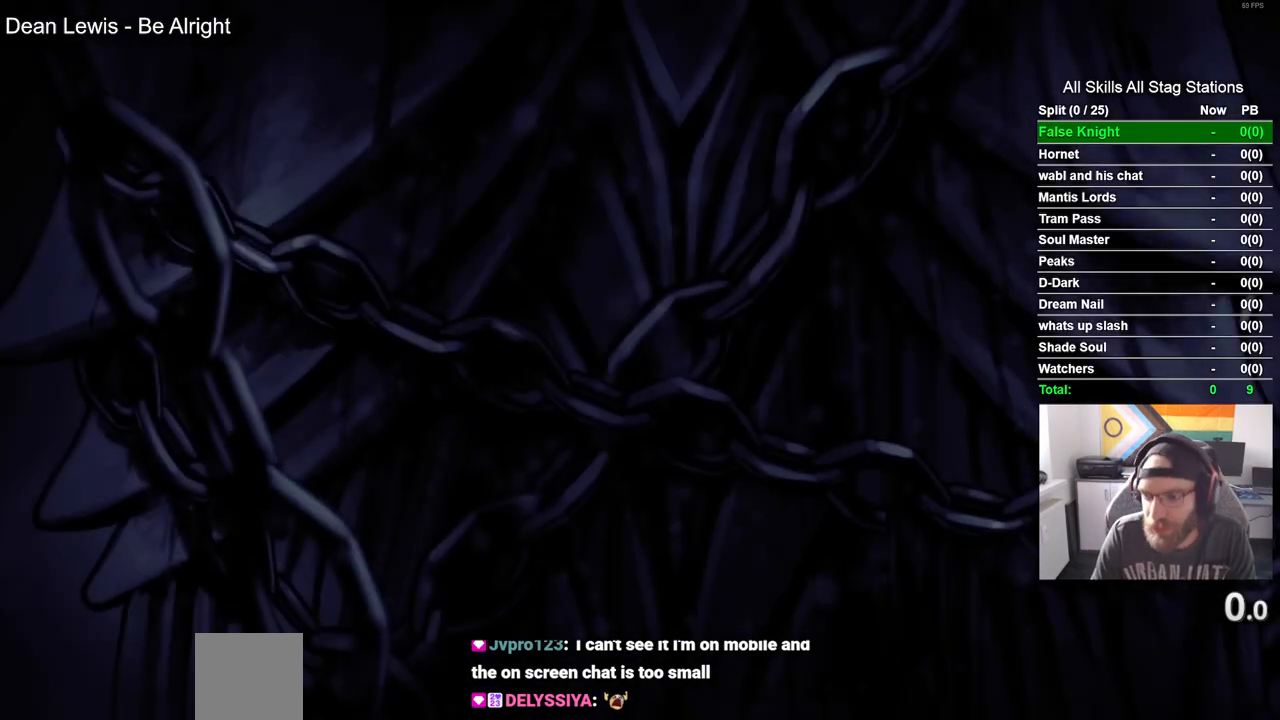
{"buttons": [], "left_stick": "center", "right_stick": "center", "events": [[33, "CROSS", "down"], [150, "CROSS", "up"], [283, "CROSS", "down"], [417, "CROSS", "up"]]}
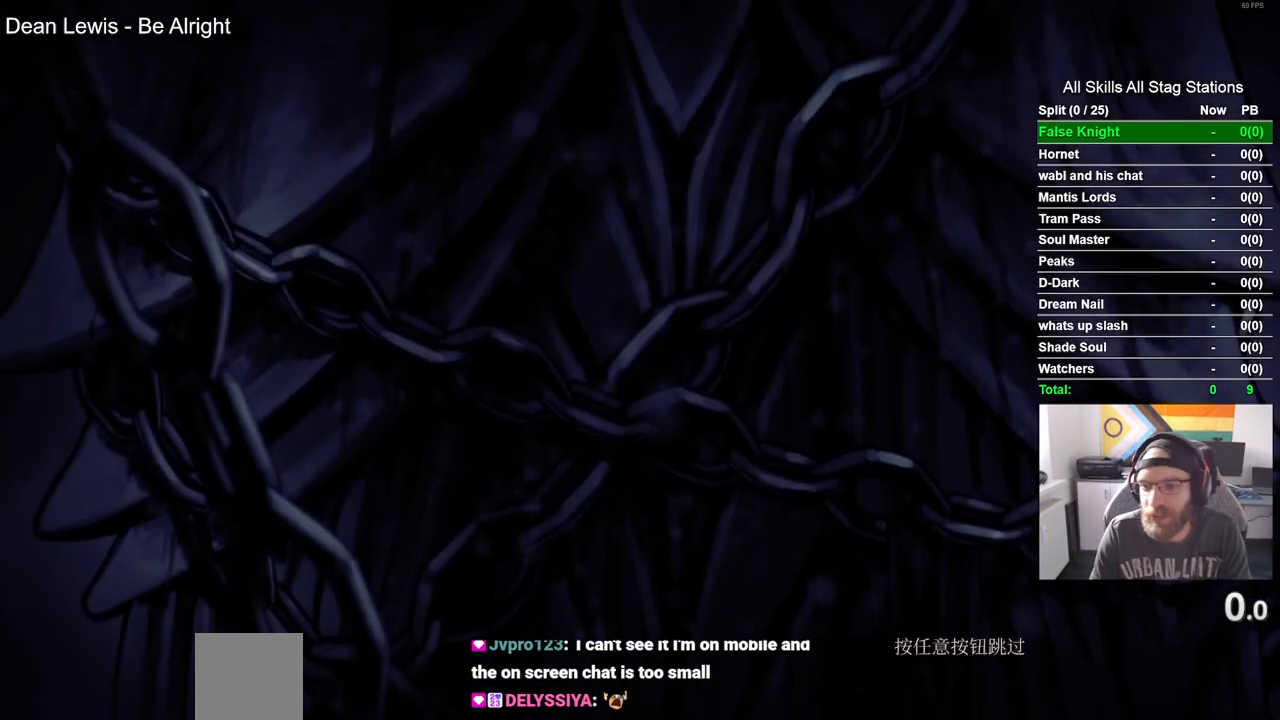
{"buttons": ["CROSS"], "left_stick": "center", "right_stick": "center", "events": [[17, "CROSS", "down"], [150, "CROSS", "up"], [217, "CROSS", "down"], [350, "CROSS", "up"], [450, "CROSS", "down"]]}
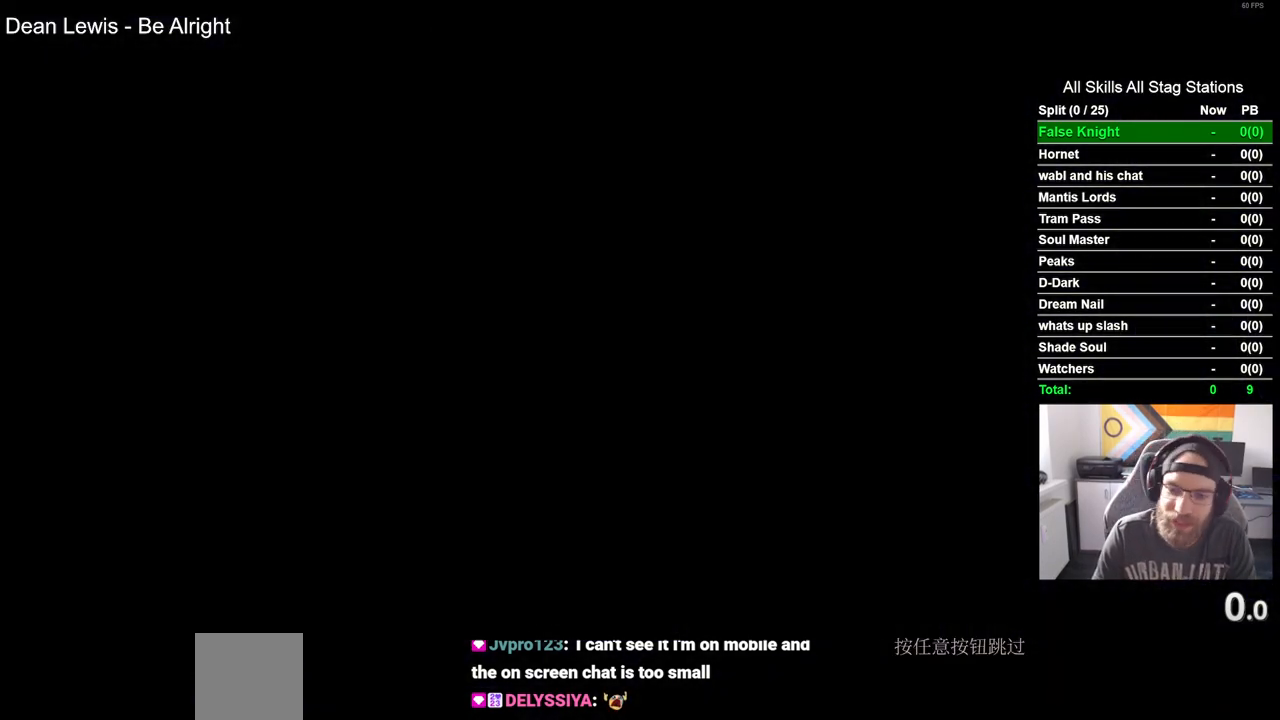
{"buttons": [], "left_stick": "center", "right_stick": "center", "events": [[83, "CROSS", "up"], [150, "CROSS", "down"], [267, "CROSS", "up"], [367, "CROSS", "down"], [483, "CROSS", "up"]]}
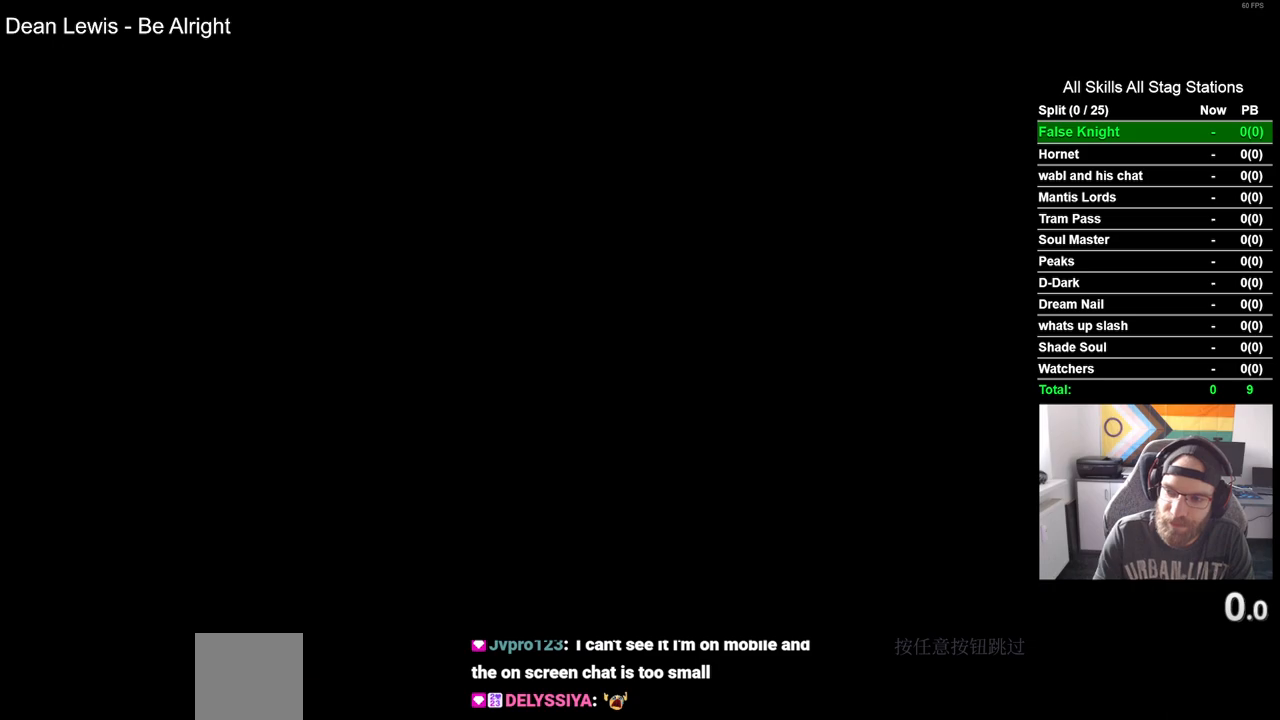
{"buttons": ["CROSS"], "left_stick": "center", "right_stick": "center", "events": [[67, "CROSS", "down"], [183, "CROSS", "up"], [300, "CROSS", "down"], [400, "CROSS", "up"], [500, "CROSS", "down"]]}
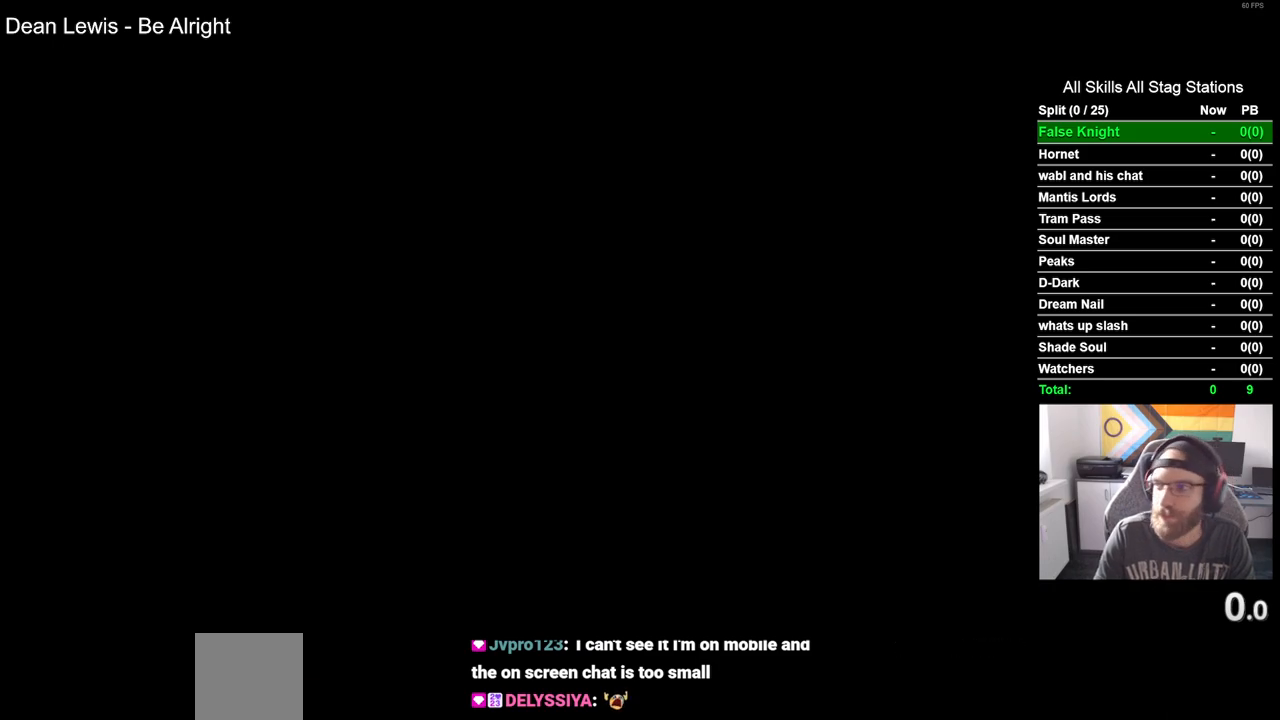
{"buttons": ["CROSS"], "left_stick": "center", "right_stick": "center", "events": [[117, "CROSS", "up"], [200, "CROSS", "down"], [333, "CROSS", "up"], [433, "CROSS", "down"]]}
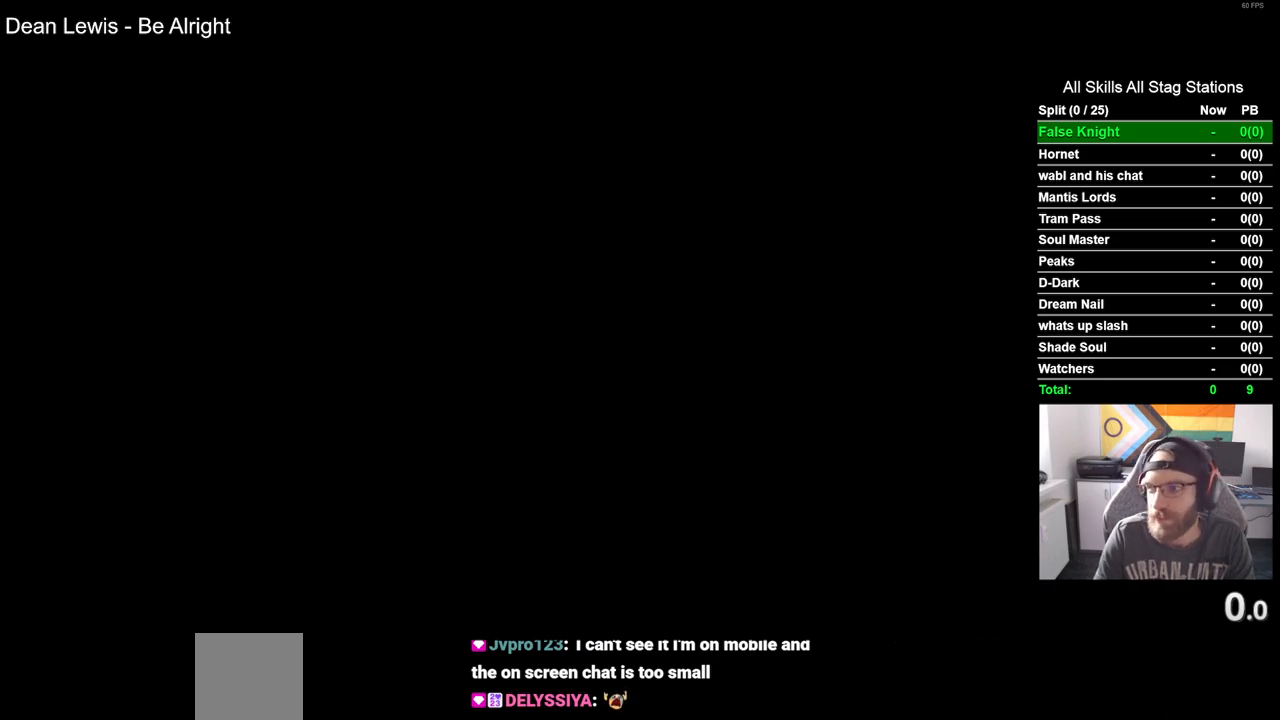
{"buttons": [], "left_stick": "center", "right_stick": "center", "events": [[50, "CROSS", "up"], [167, "CROSS", "down"], [283, "CROSS", "up"], [367, "CROSS", "down"], [467, "CROSS", "up"]]}
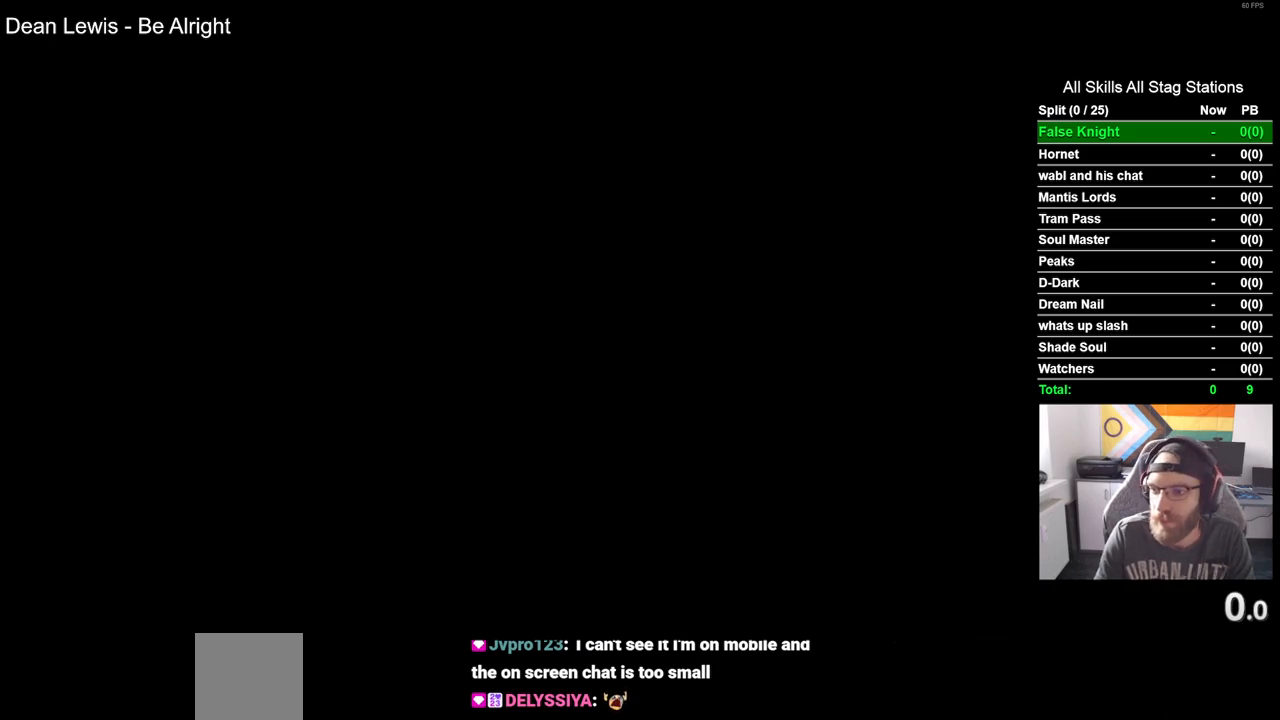
{"buttons": [], "left_stick": "center", "right_stick": "center", "events": []}
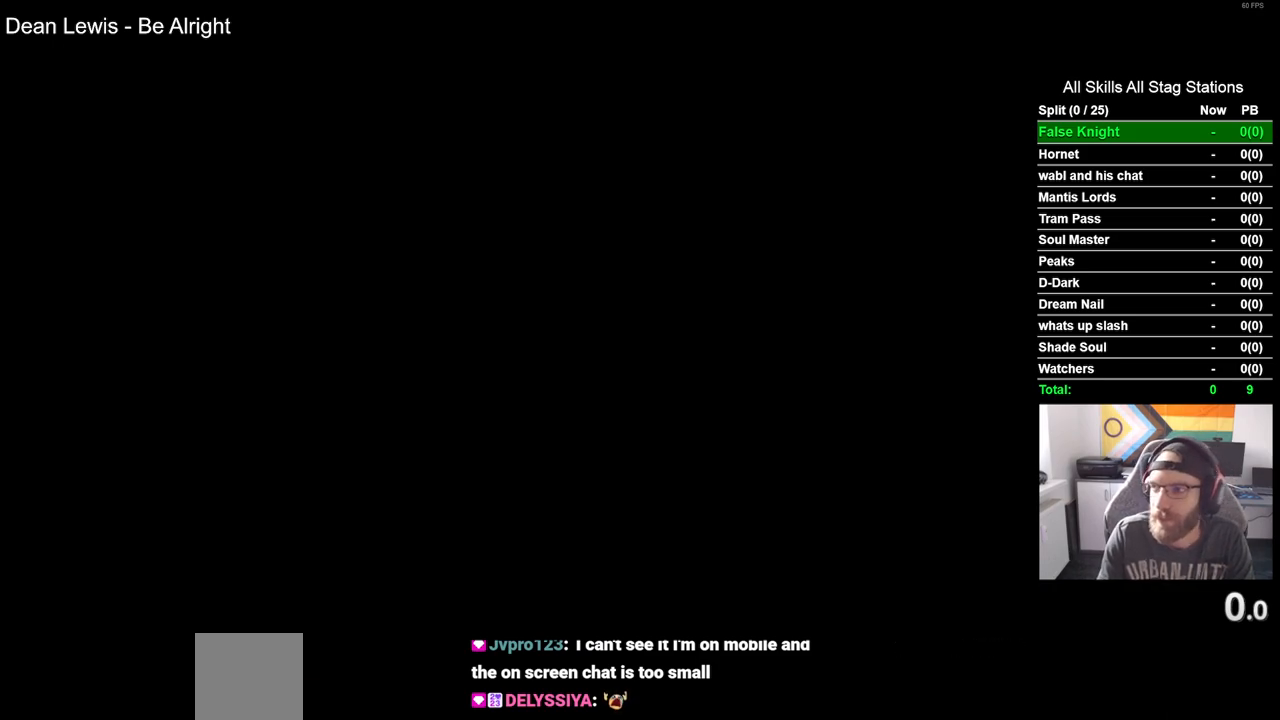
{"buttons": [], "left_stick": "center", "right_stick": "center", "events": []}
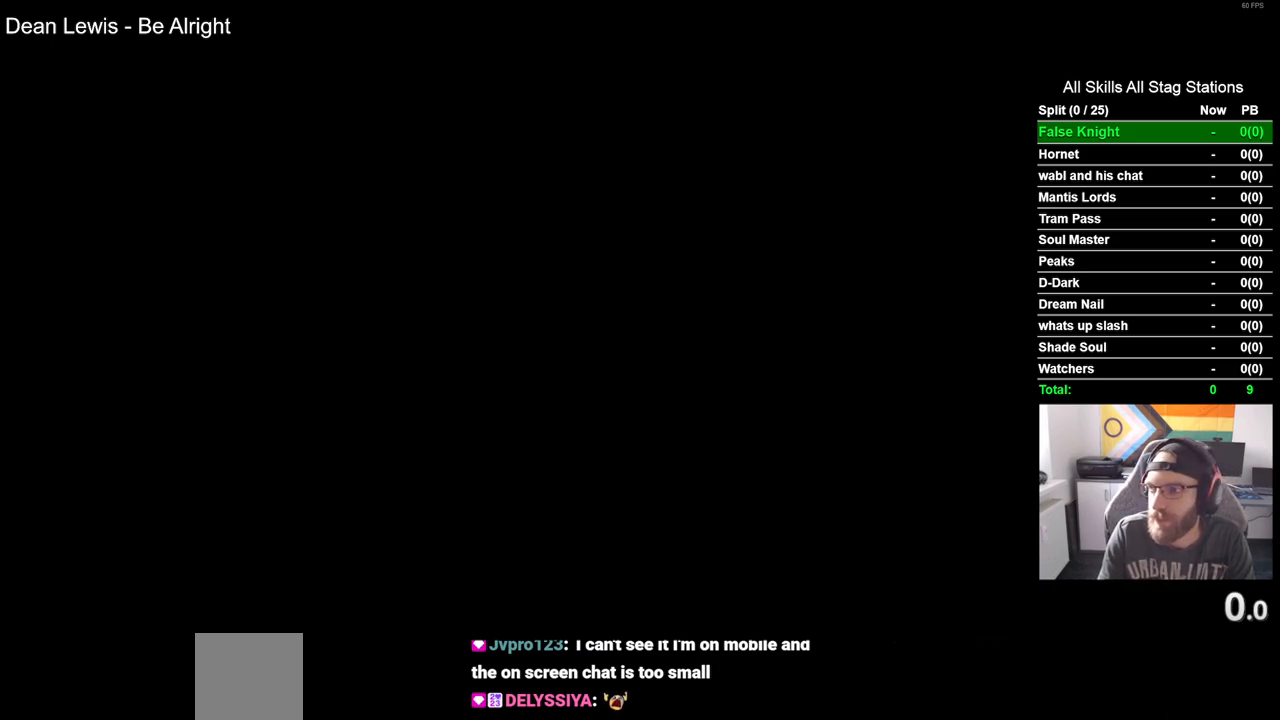
{"buttons": [], "left_stick": "center", "right_stick": "center", "events": []}